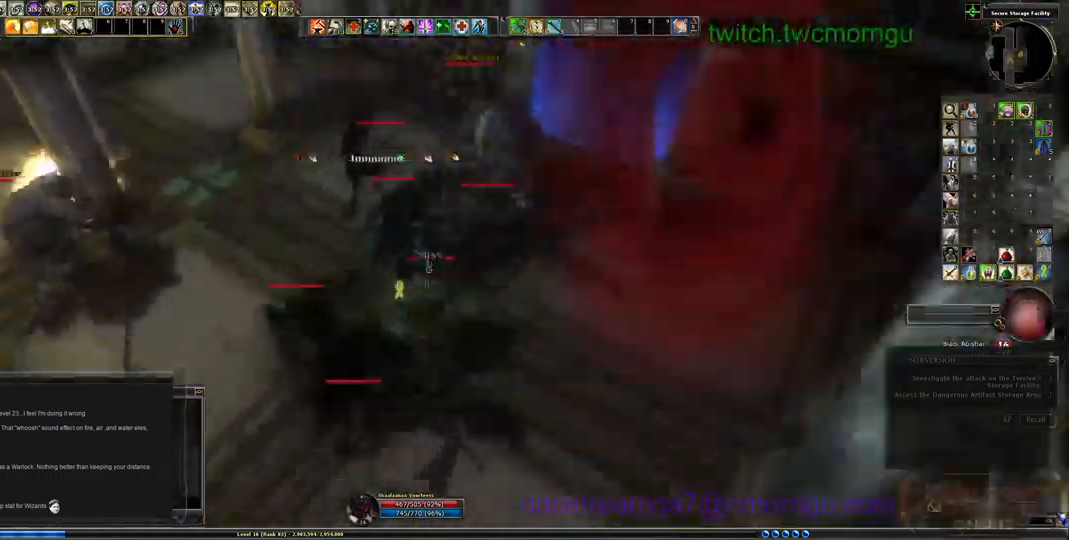
Gameplay with keyboard; each line is a JSON object with the keys held at the frame after it. "events" lists presses ("down") and releases ("up") of ".", "/", "0", "1", "2", "3", "4", "5", "6", "7", "8", "9", "a", "b", "backslash", "backspace", "c", "caps_lock", "comma", "ctrl_l", "ctrl_r", "d", "e", "equals", "escape", "f", "f1", "f10", "f11", "f12", "f2", "f3", "f4", "f5", "f6", "f7", "f8", "f9", "g", "h", "i", "j", "k", "l", "lbracket", "m", "minus", "n", "o", "p", "q", "quote", "r", "rbracket", "return", "s", "semicolon", "shift_l", "shift_r", "space", "t", "tab", "tilde", "u", "v", "w", "x", "y" and "z" between this image and that frame as [ms after this image, input, new state], when the widget could be followed in between. No other keys are recorded. Mouse input is not recorded.
{"keys": ["w"], "events": [[166, "4", "down"], [366, "4", "up"], [466, "w", "down"]]}
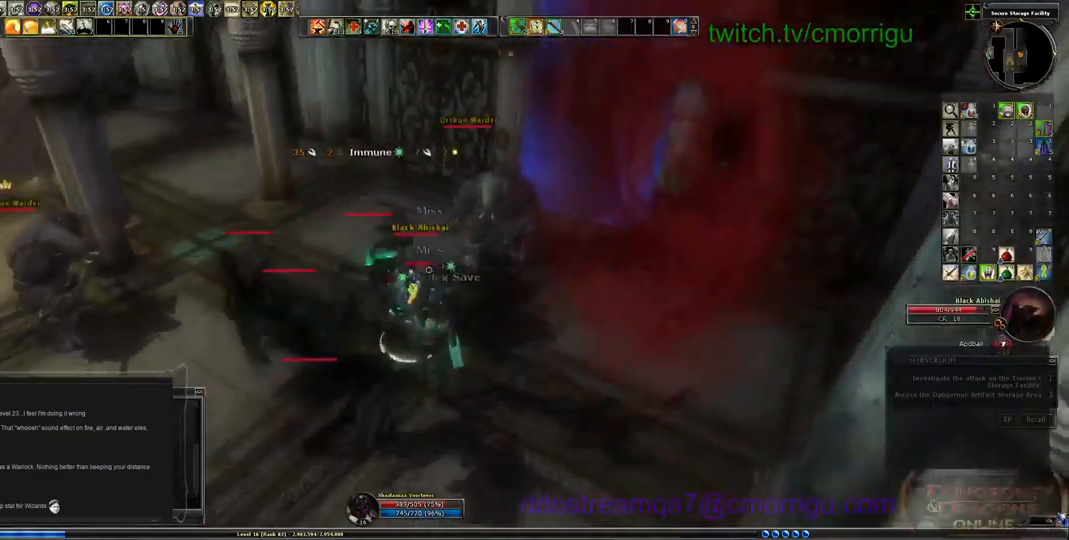
{"keys": [], "events": [[33, "w", "up"]]}
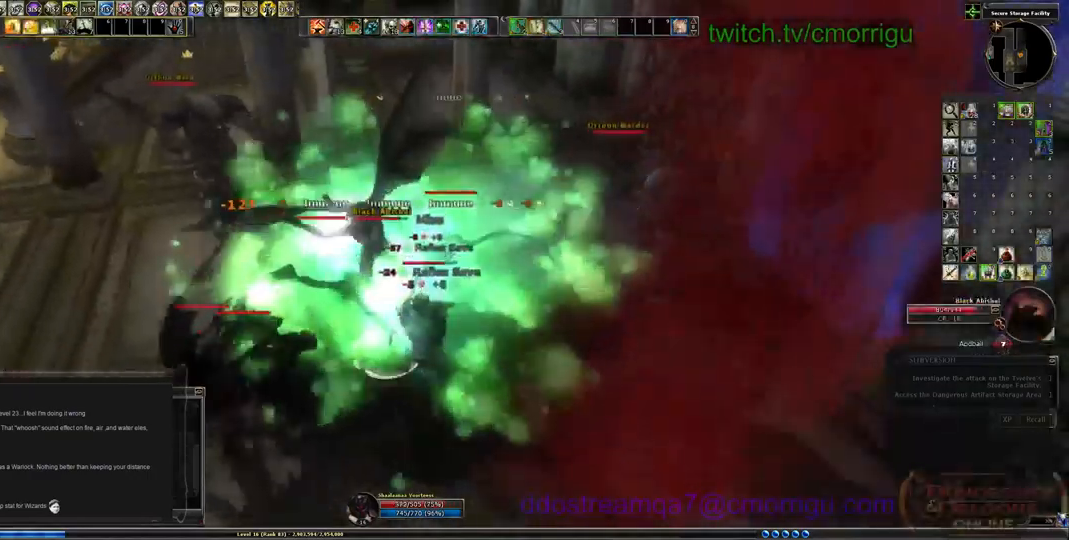
{"keys": [], "events": []}
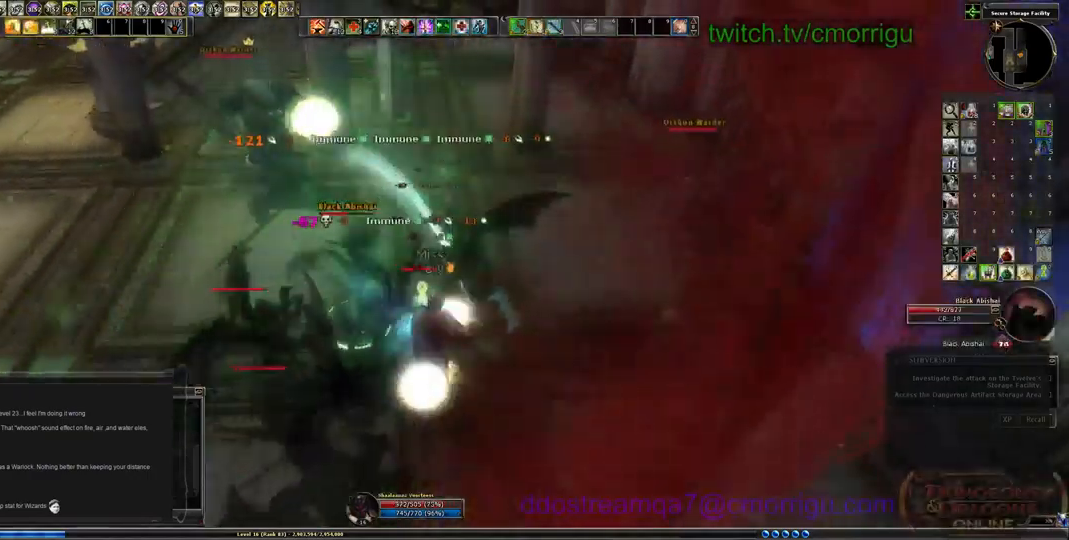
{"keys": ["a"], "events": [[233, "s", "down"], [333, "a", "down"], [500, "s", "up"]]}
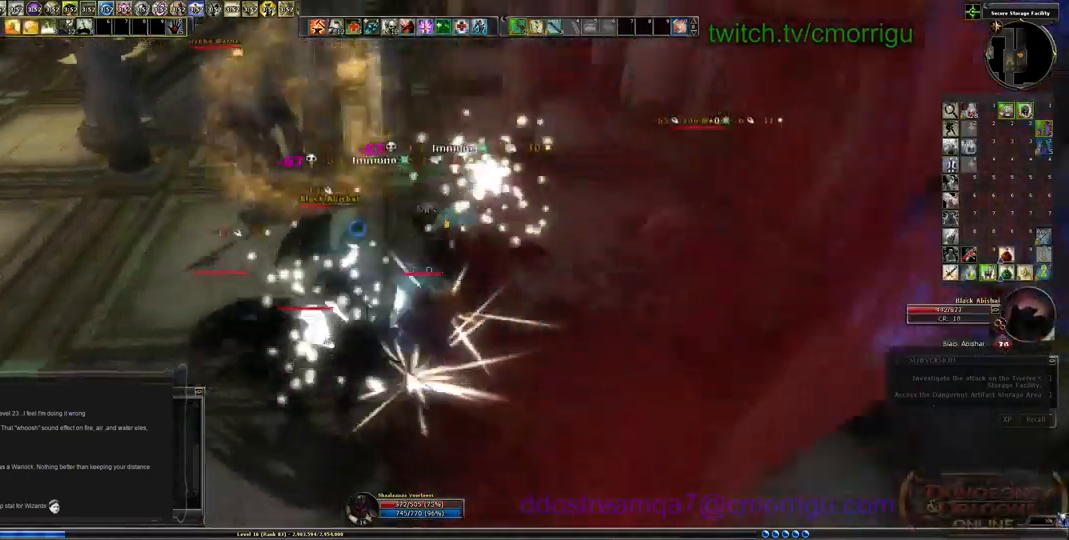
{"keys": ["a"], "events": [[33, "1", "down"], [200, "space", "down"], [266, "1", "up"], [433, "space", "up"]]}
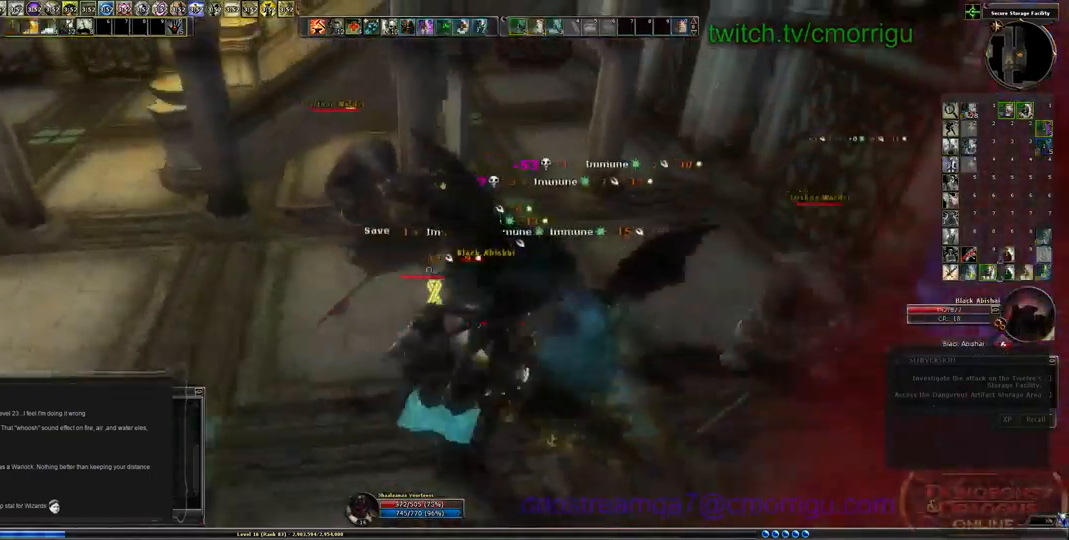
{"keys": ["w"], "events": [[166, "a", "up"], [500, "w", "down"]]}
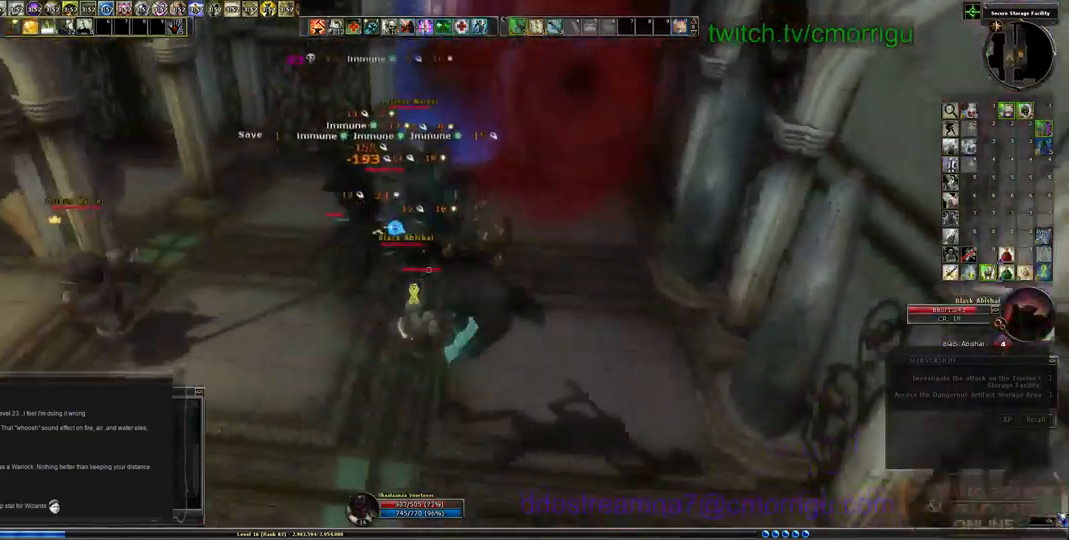
{"keys": [], "events": [[166, "w", "up"]]}
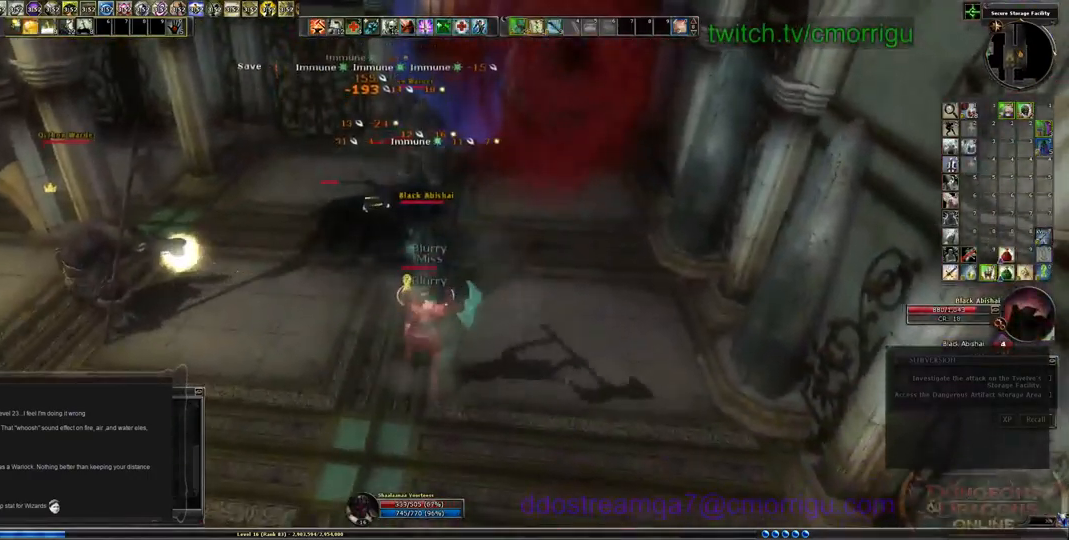
{"keys": [], "events": [[300, "equals", "down"], [400, "equals", "up"]]}
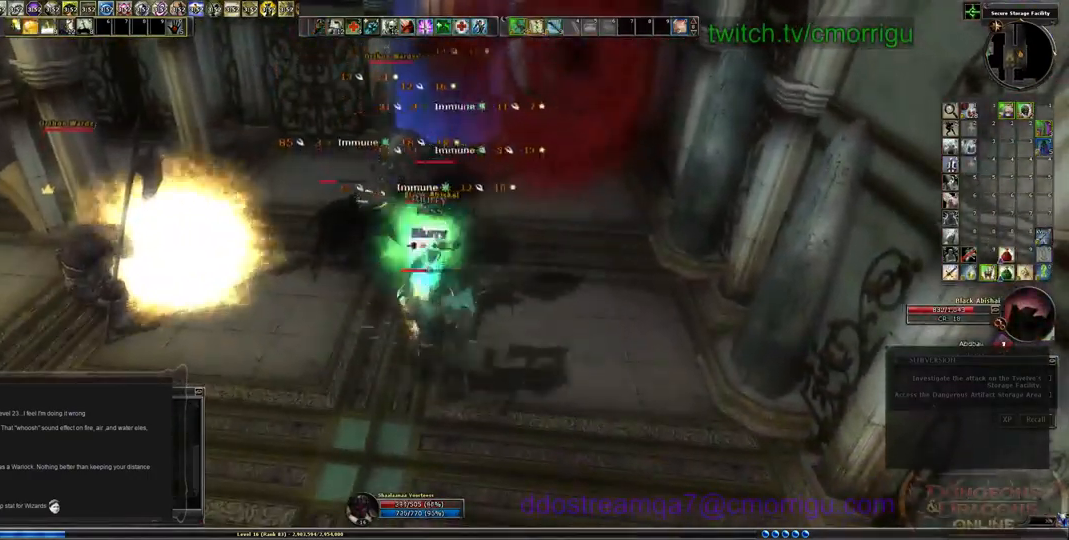
{"keys": [], "events": []}
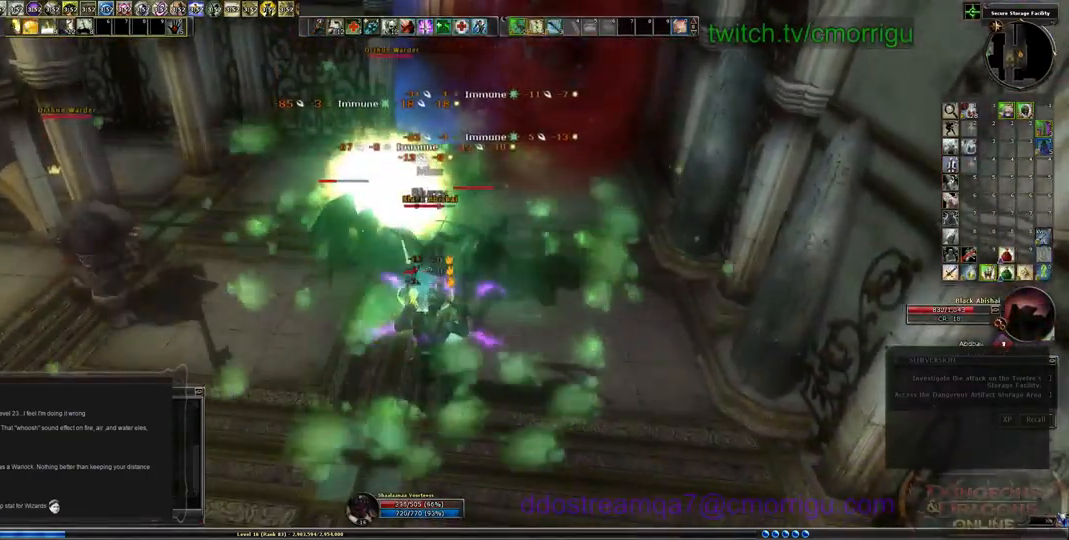
{"keys": [], "events": []}
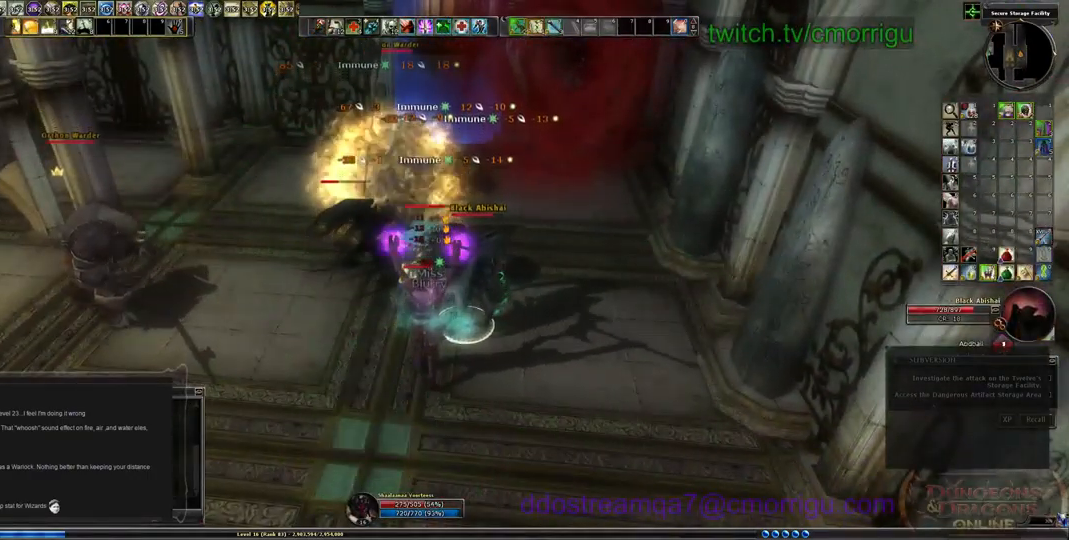
{"keys": [], "events": []}
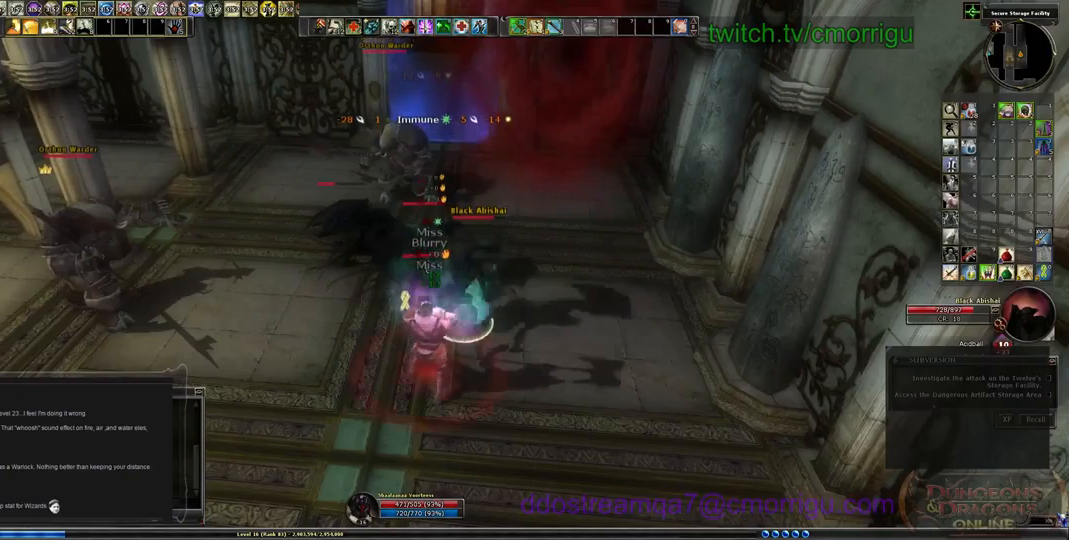
{"keys": [], "events": [[100, "w", "down"], [133, "1", "down"], [167, "w", "up"], [333, "1", "up"]]}
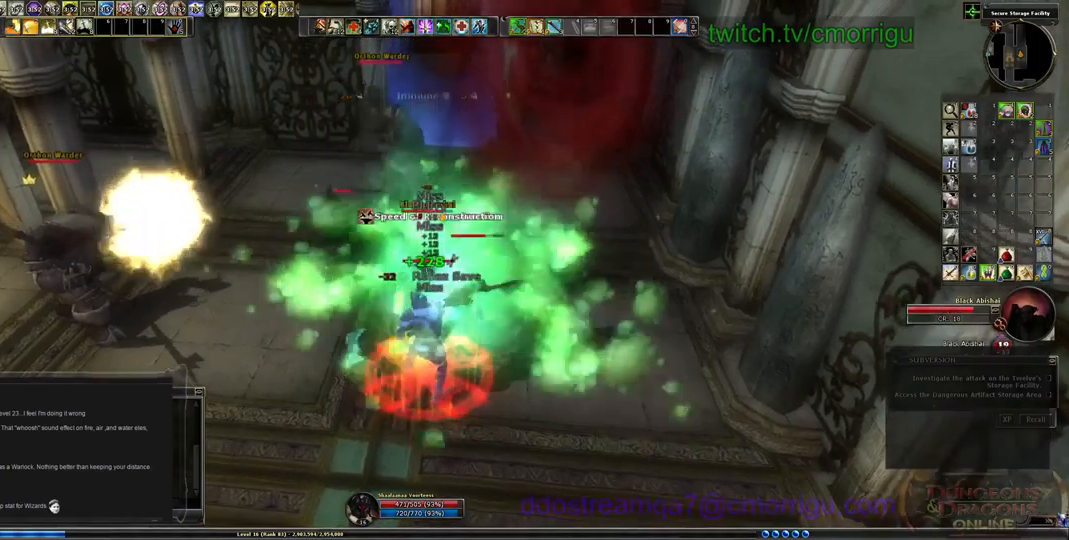
{"keys": [], "events": [[200, "2", "down"], [267, "w", "down"], [367, "2", "up"], [367, "w", "up"]]}
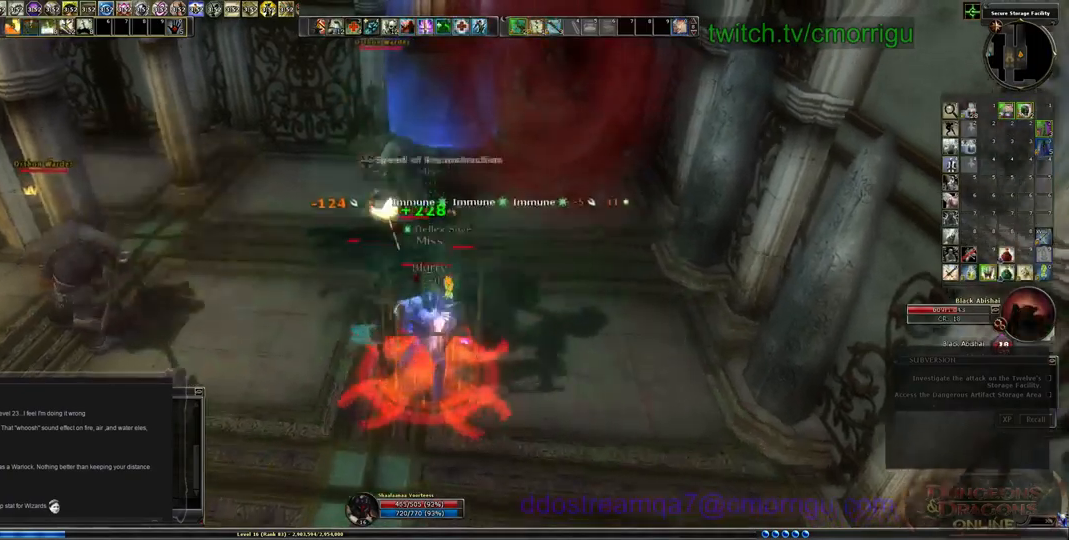
{"keys": [], "events": []}
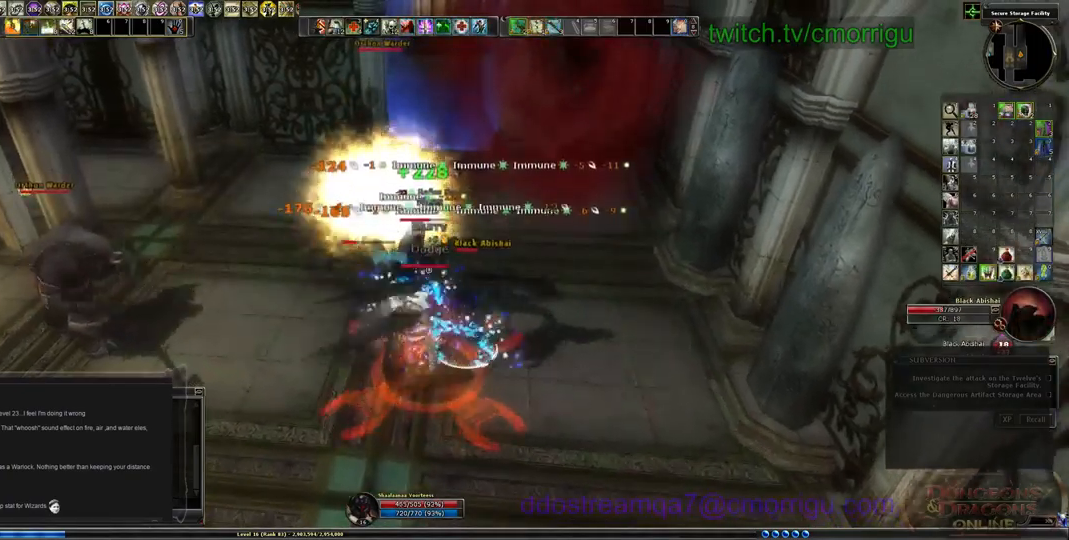
{"keys": [], "events": [[267, "s", "down"], [333, "s", "up"]]}
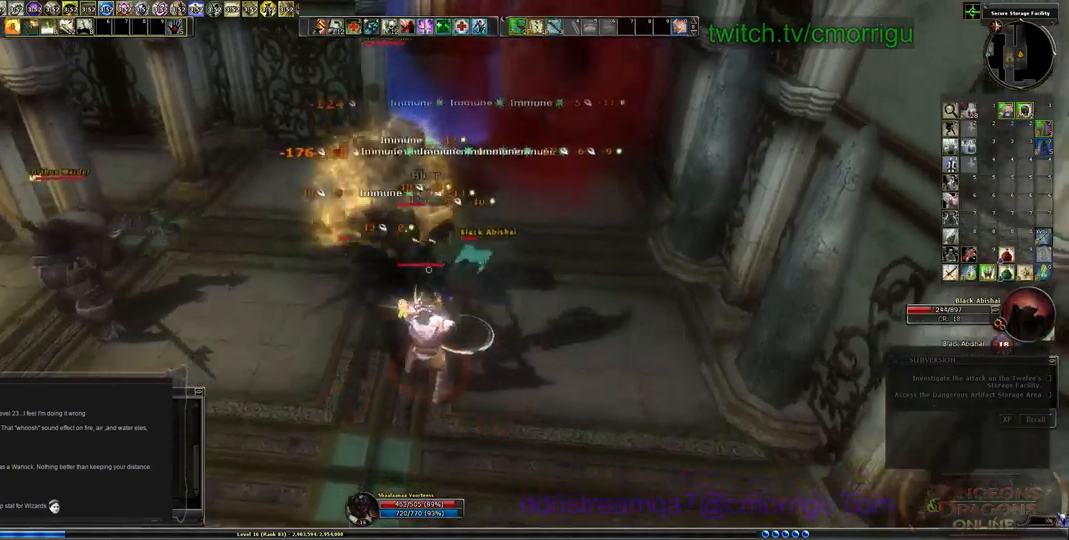
{"keys": [], "events": []}
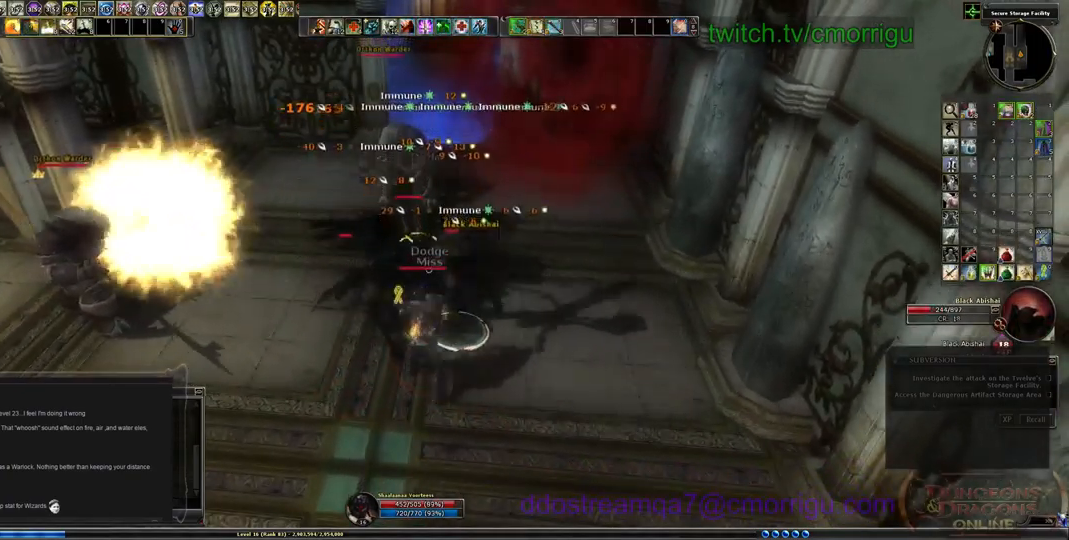
{"keys": [], "events": []}
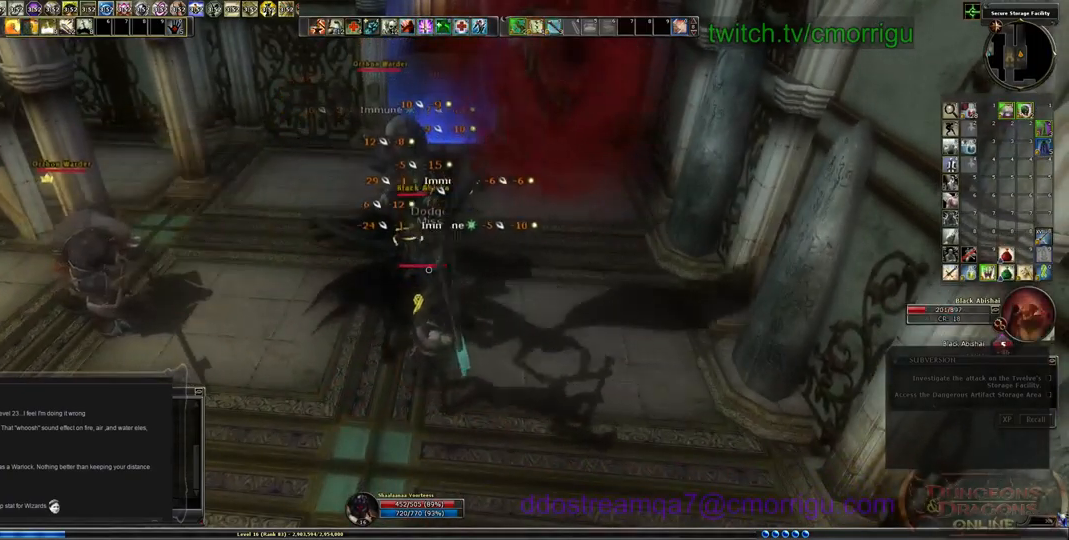
{"keys": [], "events": [[67, "1", "down"], [300, "1", "up"]]}
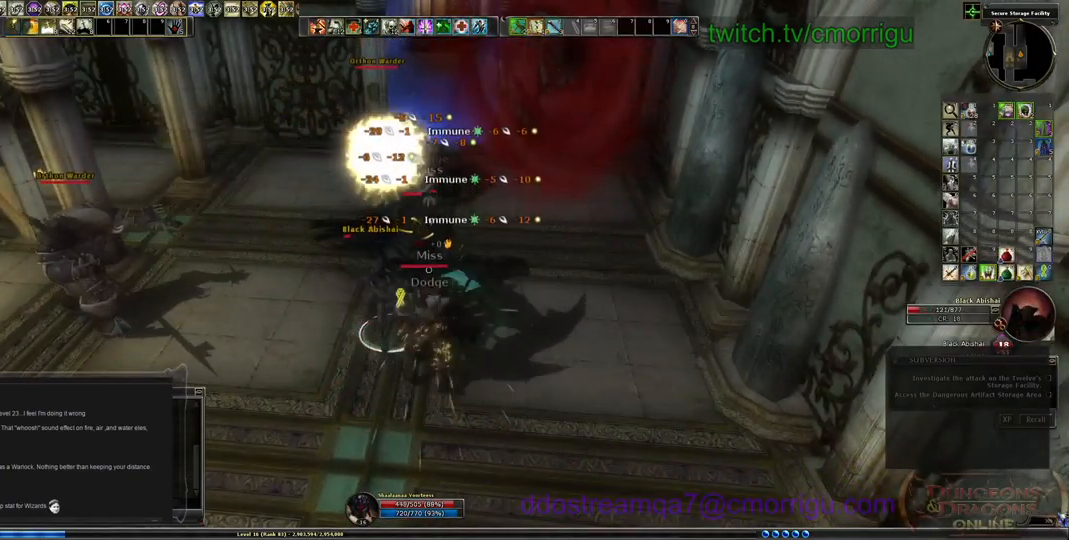
{"keys": [], "events": [[167, "2", "down"], [367, "2", "up"]]}
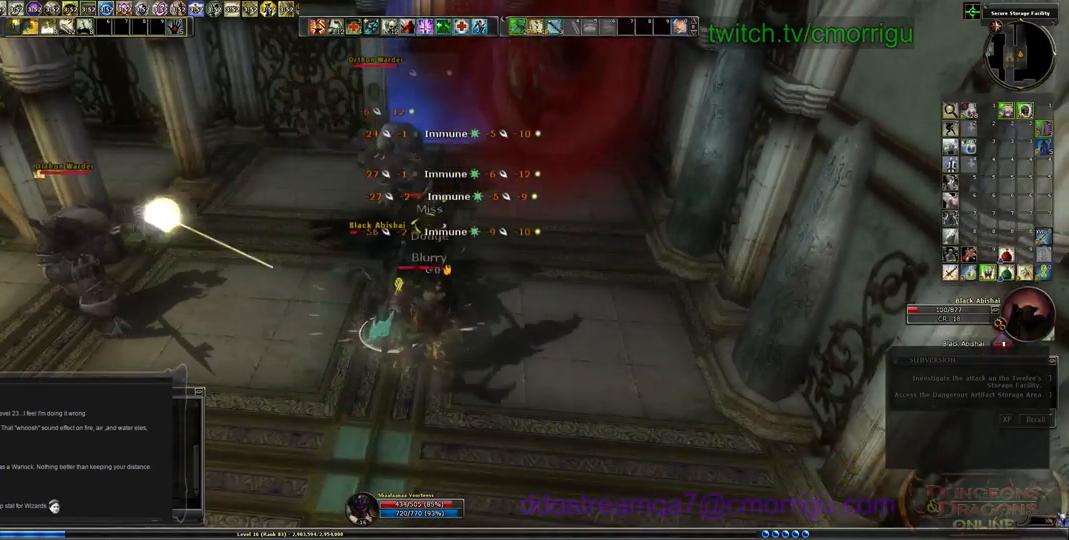
{"keys": [], "events": []}
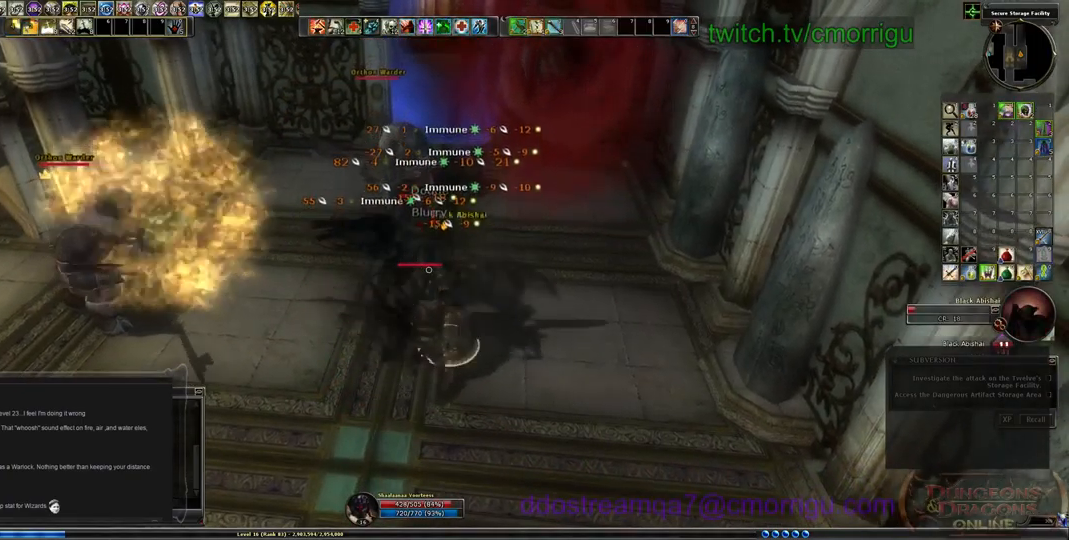
{"keys": [], "events": []}